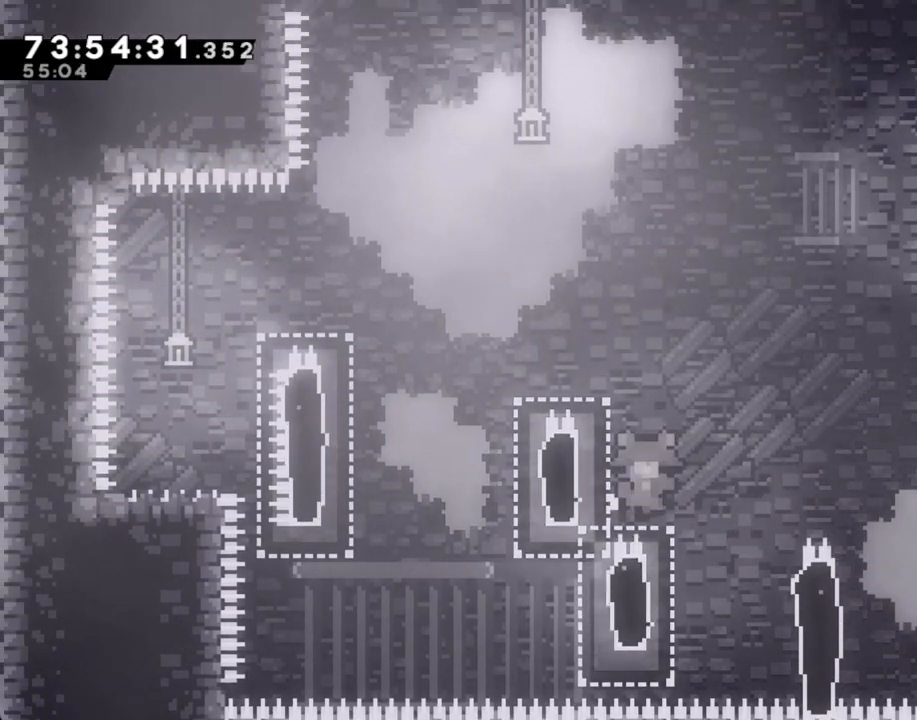
Gameplay with a controller (Nintendo layout); each line is a JSON object with the inputs held at the frame after it. "events" lists button and stick changes between this image and that frame as [ms after this image, input, new state], when the widget could be followed in between. Not read: HOME L1 L3 R1 R3.
{"buttons": ["A"], "left_stick": "center", "right_stick": "center", "events": [[218, "A", "up"], [285, "R2", "up"], [318, "left_stick", "center"], [368, "A", "down"]]}
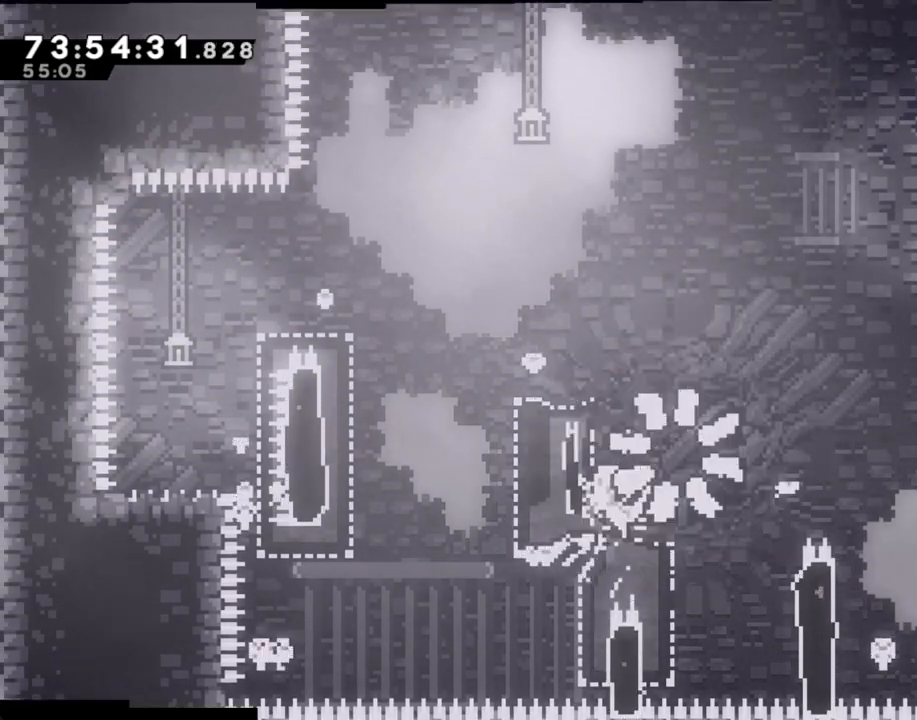
{"buttons": [], "left_stick": "center", "right_stick": "center", "events": [[16, "A", "up"], [100, "A", "down"], [268, "A", "up"]]}
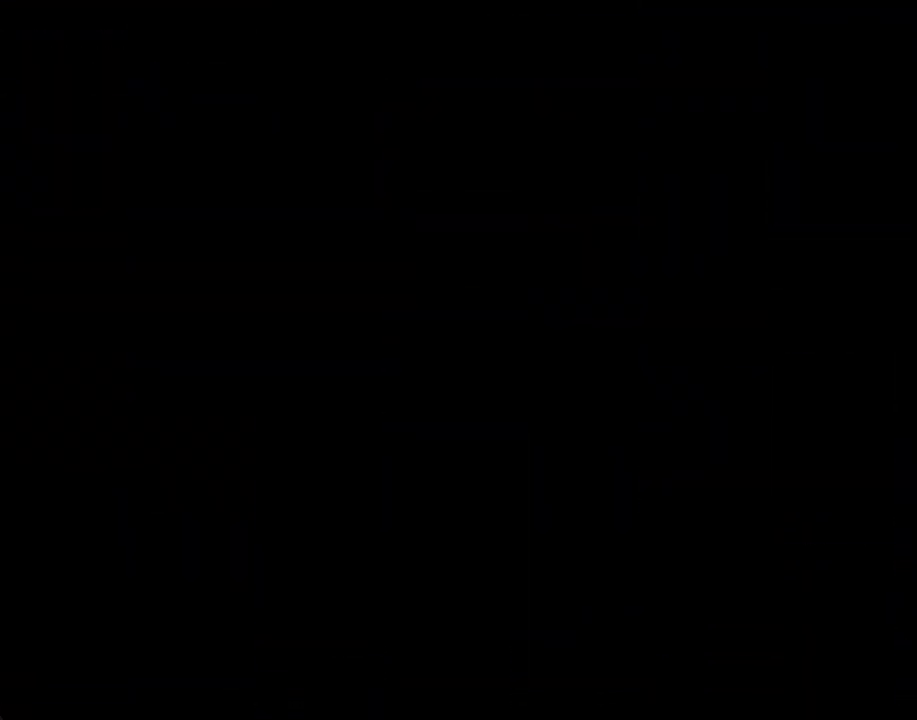
{"buttons": [], "left_stick": "center", "right_stick": "center", "events": []}
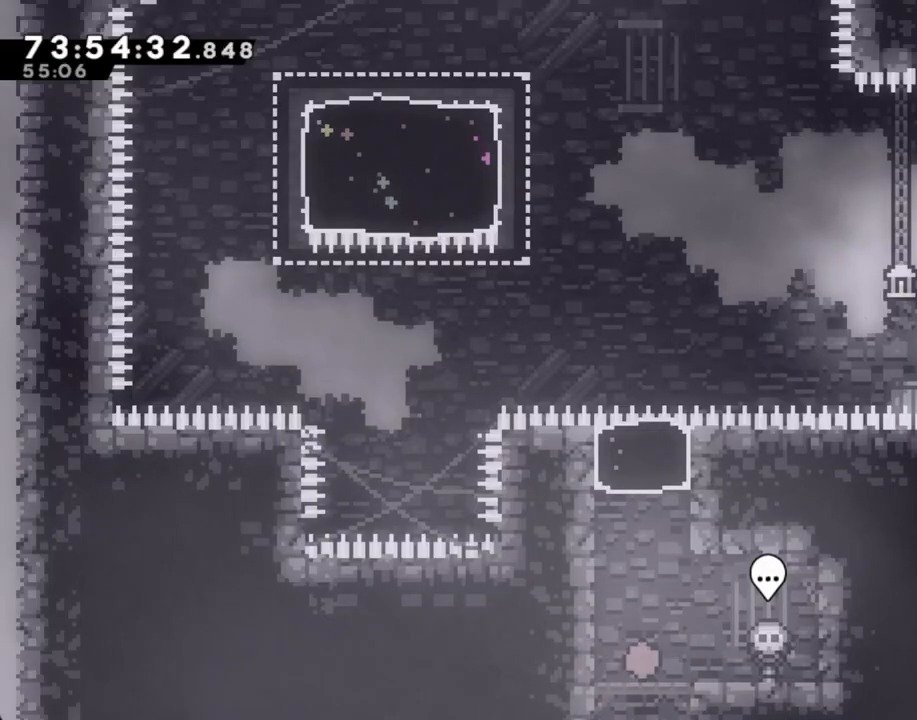
{"buttons": [], "left_stick": "up", "right_stick": "center", "events": [[50, "A", "down"], [67, "left_stick", "left"], [201, "A", "up"], [235, "left_stick", "up"], [285, "X", "down"], [469, "X", "up"]]}
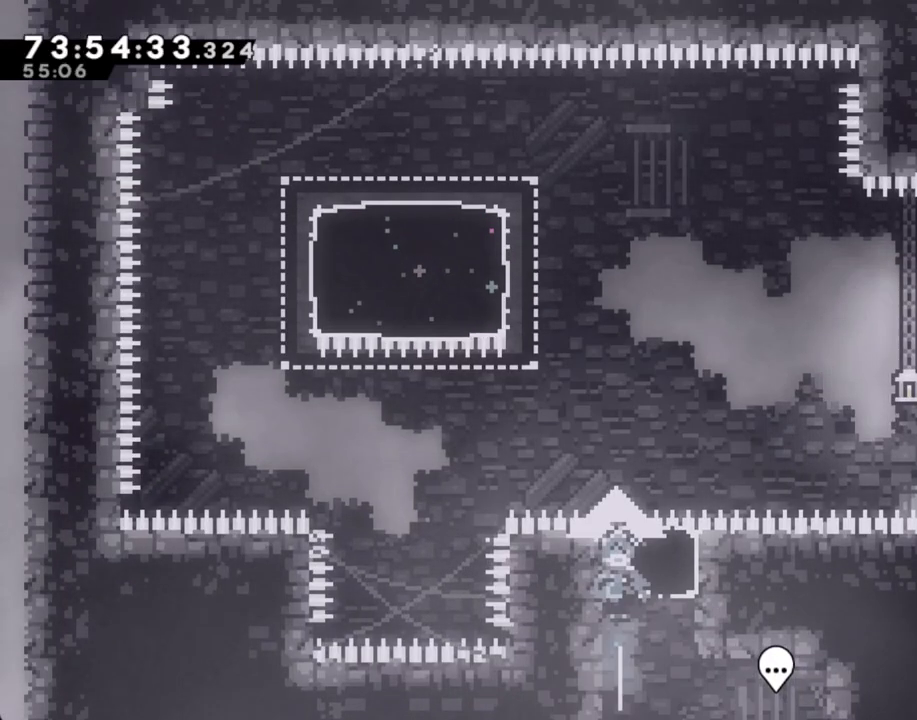
{"buttons": ["X"], "left_stick": "up-left", "right_stick": "center", "events": [[150, "left_stick", "up-left"], [335, "X", "down"]]}
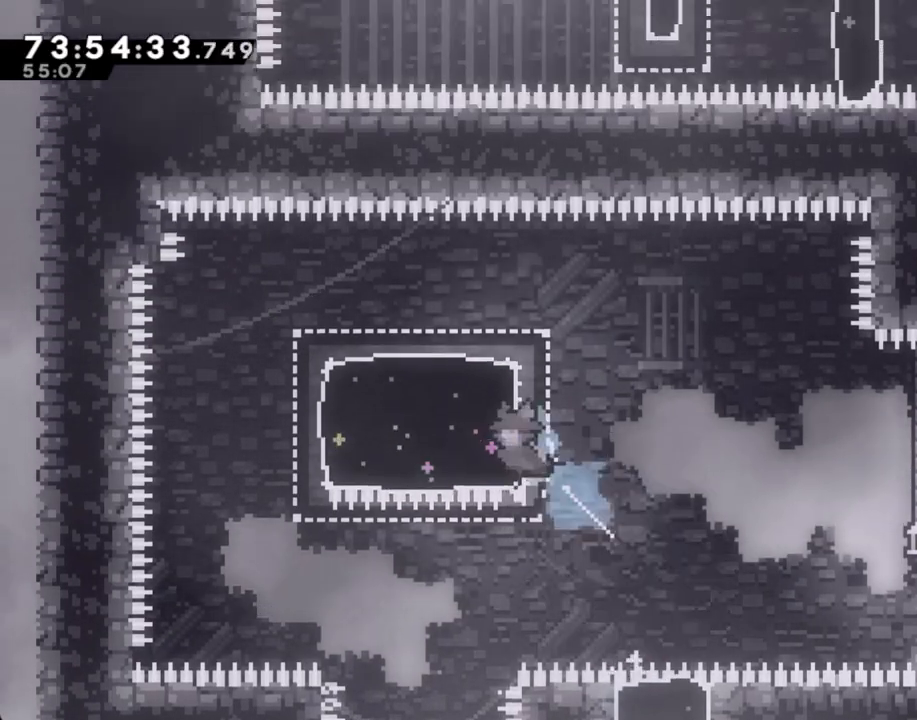
{"buttons": [], "left_stick": "right", "right_stick": "center", "events": [[67, "X", "up"], [151, "left_stick", "left"], [252, "left_stick", "down-left"], [285, "X", "down"], [469, "X", "up"], [469, "left_stick", "right"]]}
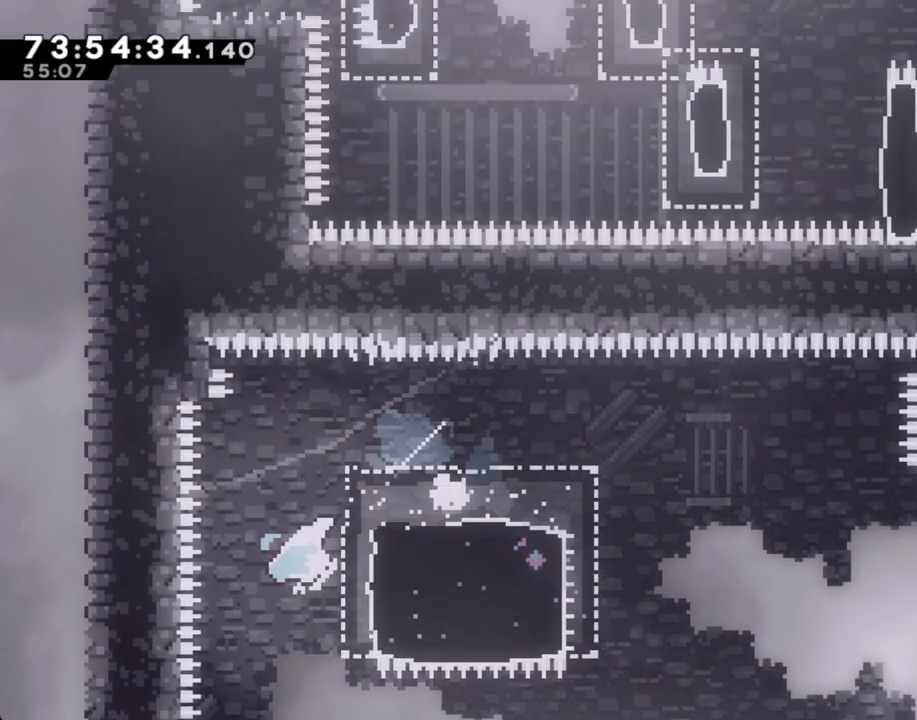
{"buttons": ["A"], "left_stick": "right", "right_stick": "center", "events": [[84, "X", "down"], [285, "X", "up"], [419, "A", "down"]]}
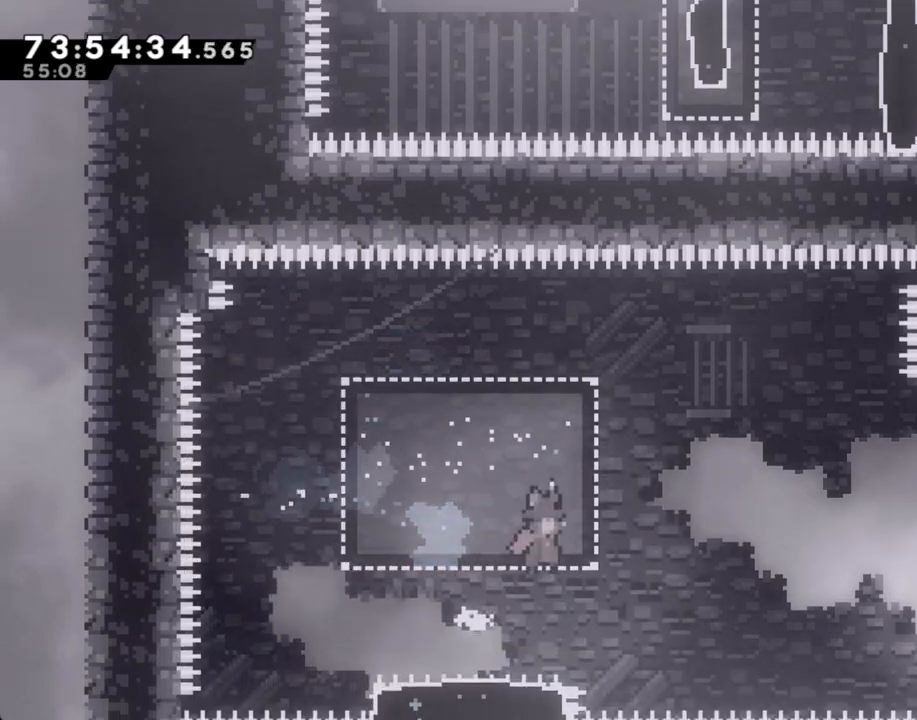
{"buttons": [], "left_stick": "down-left", "right_stick": "center"}
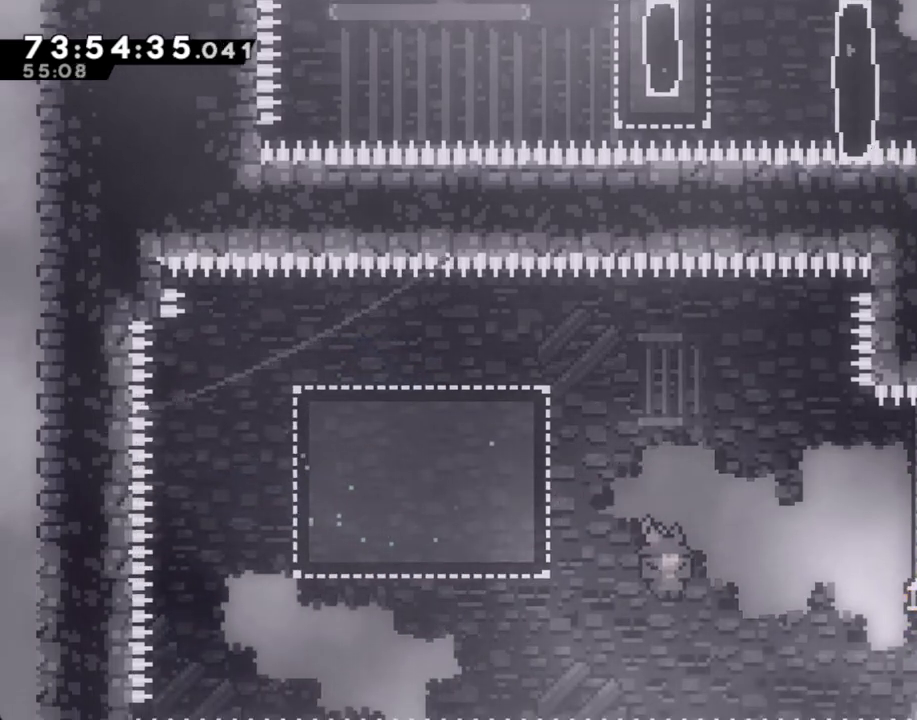
{"buttons": [], "left_stick": "center", "right_stick": "center", "events": [[84, "left_stick", "center"]]}